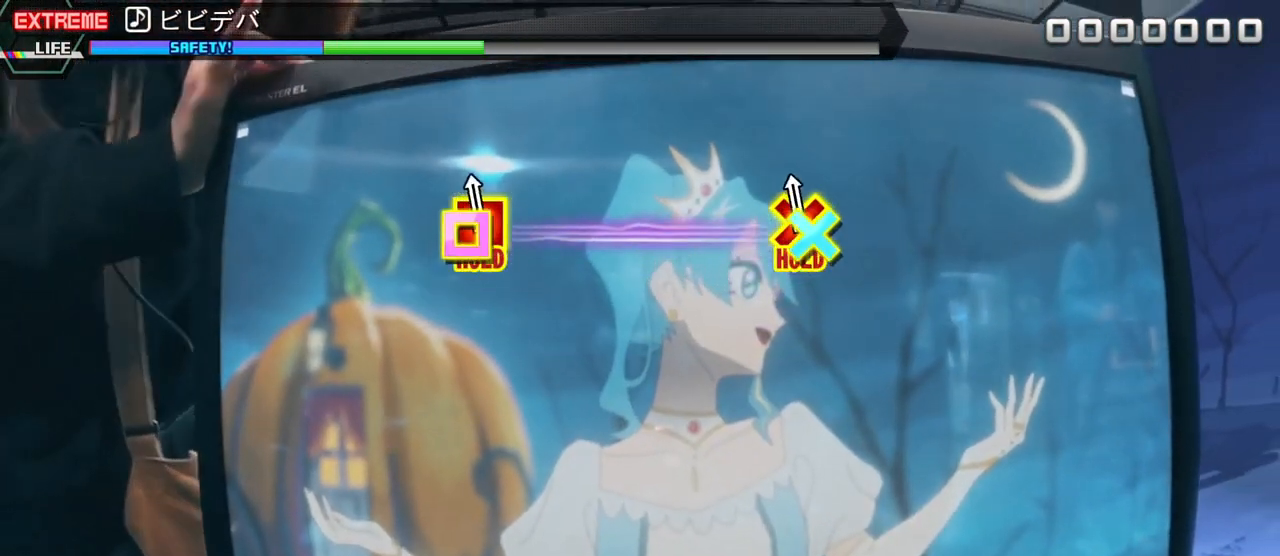
Gameplay with a controller (PlayStation layout); each line is a JSON object with the inputs held at the frame after it. "events" lists button and stick changes between this image and that frame as [ms after this image, input, new state], when the widget could be followed in between. Not read: left_stick right_stick.
{"buttons": ["CROSS", "DPAD_LEFT"], "events": [[50, "CROSS", "down"], [50, "DPAD_LEFT", "down"]]}
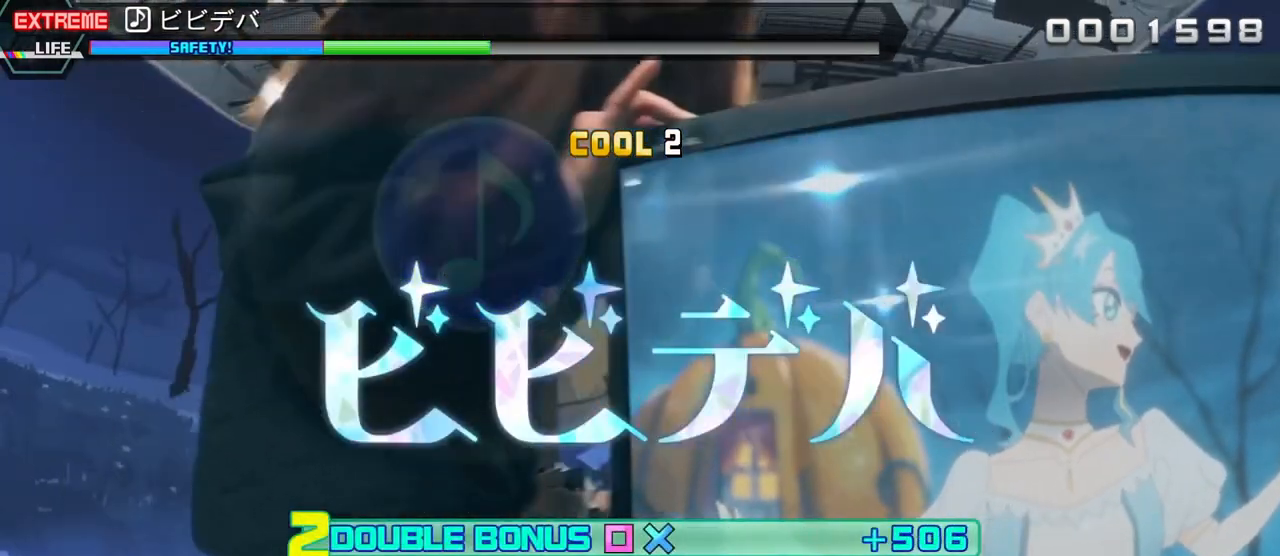
{"buttons": ["CROSS", "DPAD_LEFT"], "events": []}
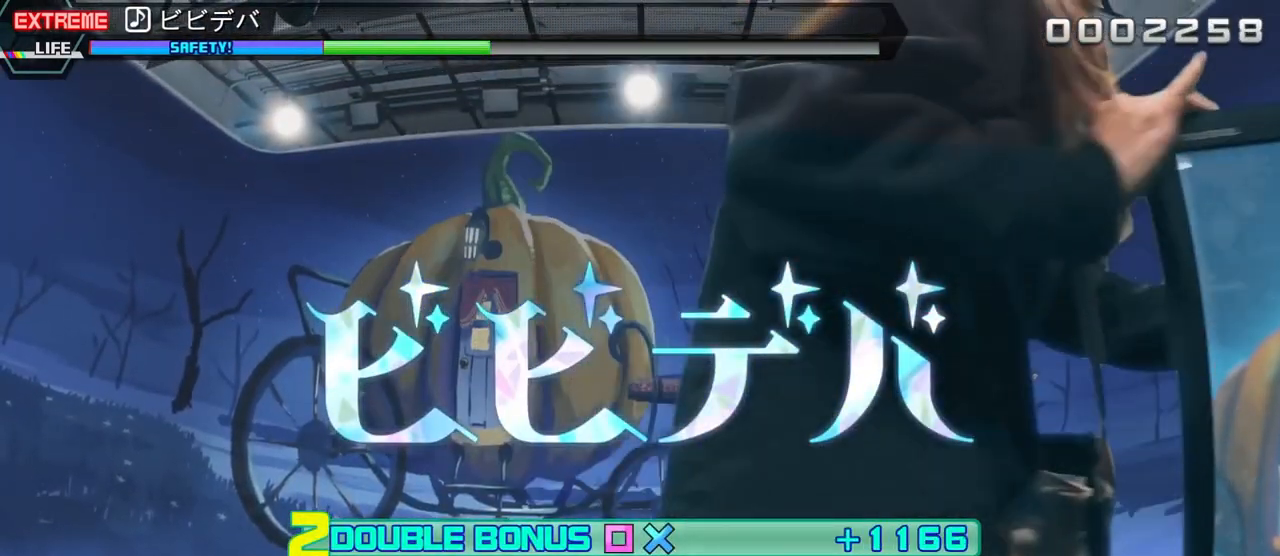
{"buttons": ["CROSS", "DPAD_LEFT"], "events": []}
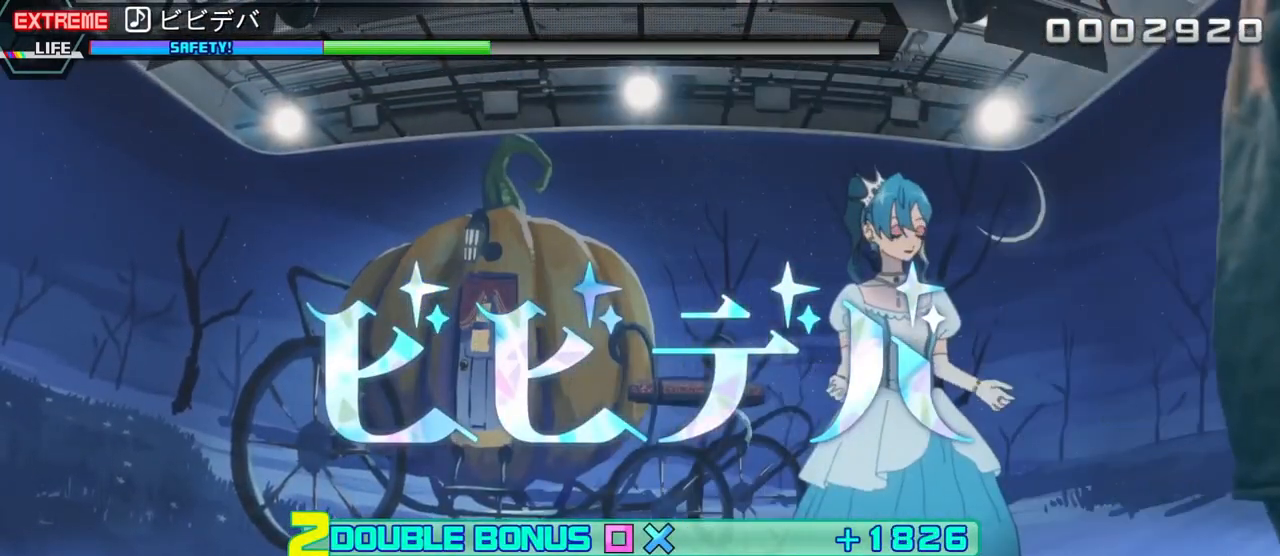
{"buttons": ["CROSS", "DPAD_LEFT"], "events": []}
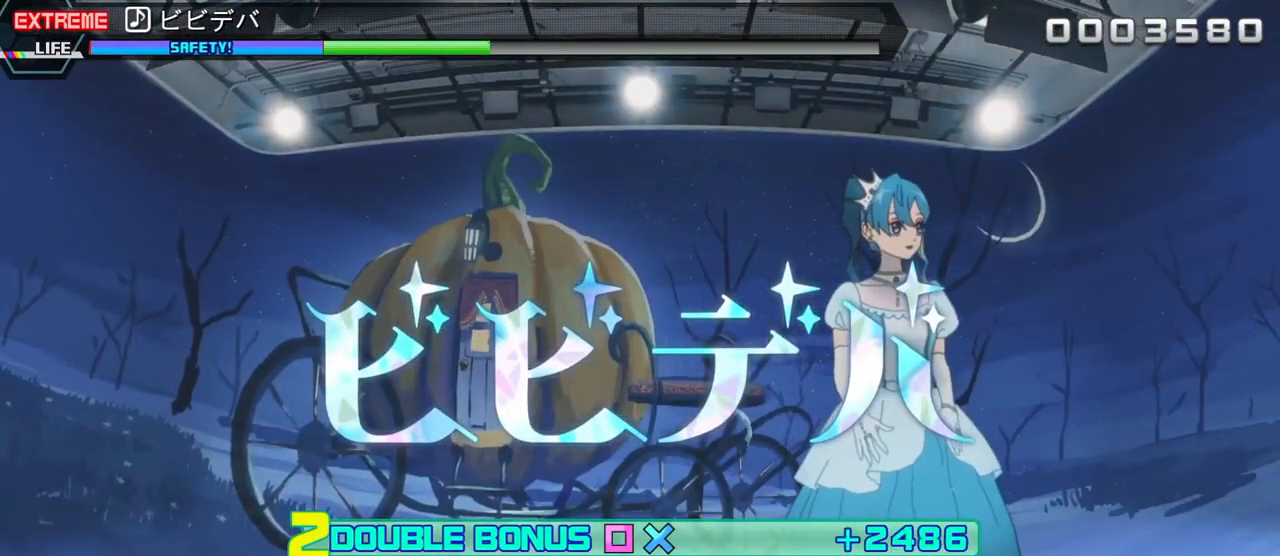
{"buttons": ["CROSS", "DPAD_LEFT"], "events": []}
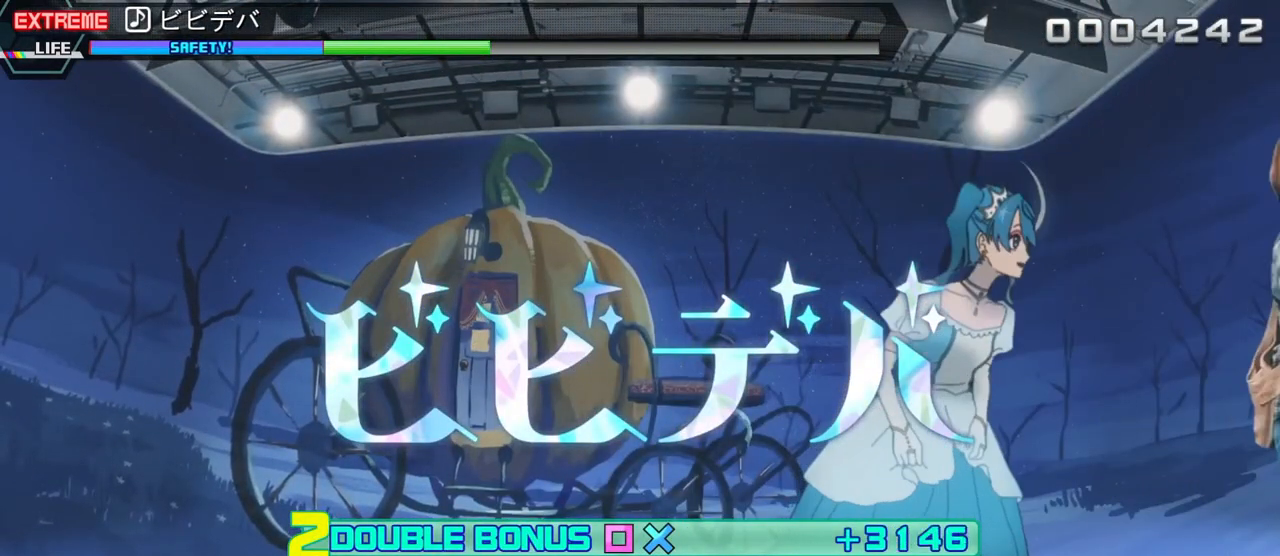
{"buttons": ["CROSS", "DPAD_LEFT"], "events": []}
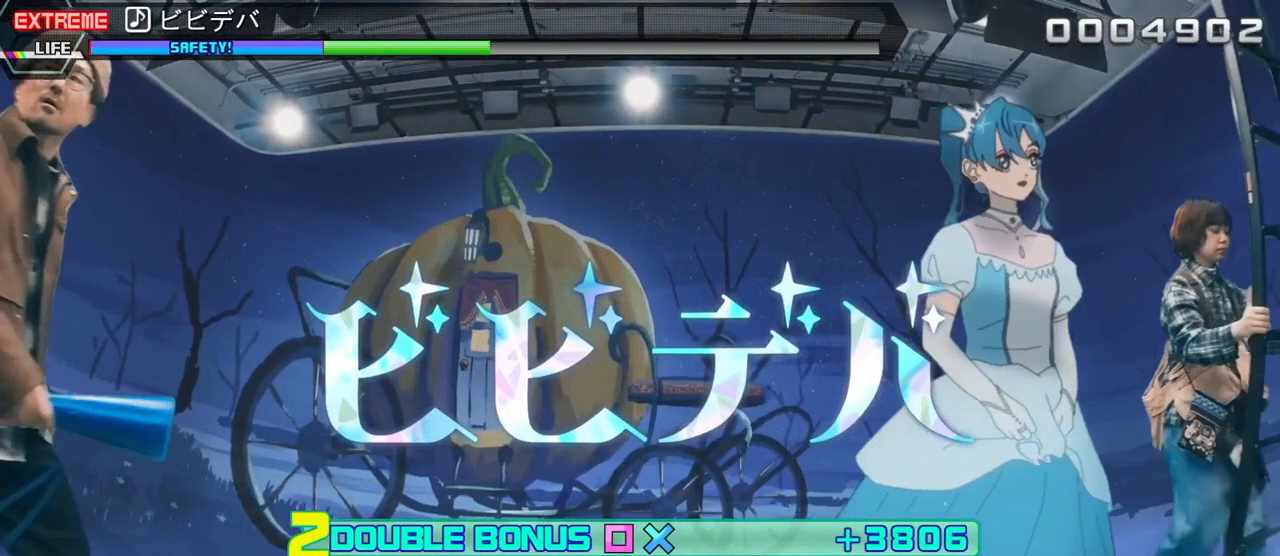
{"buttons": ["CROSS", "DPAD_LEFT"], "events": []}
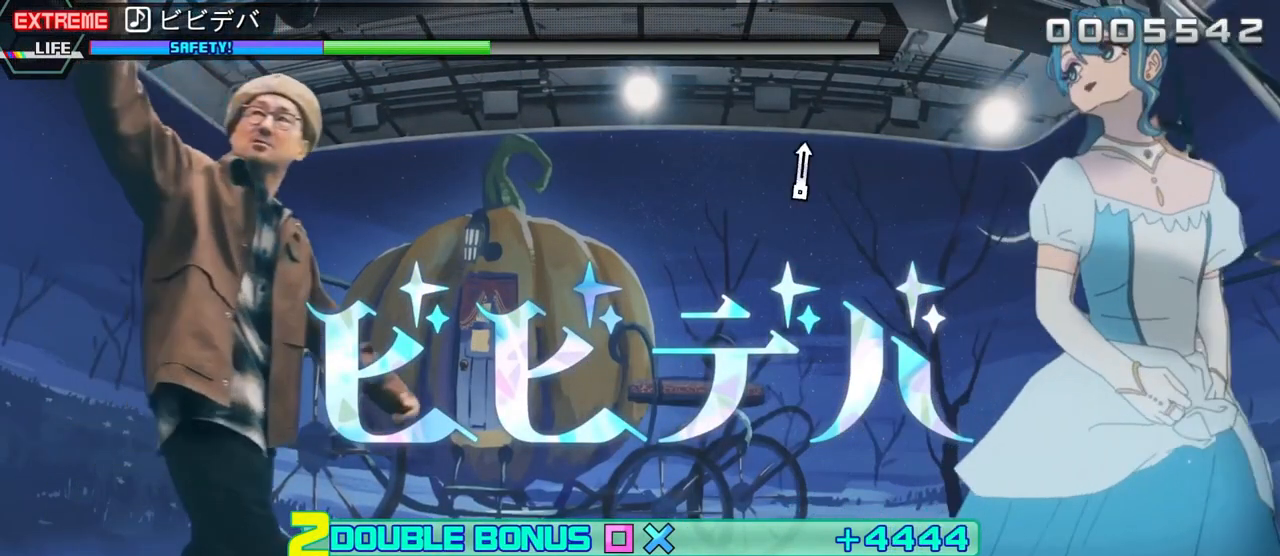
{"buttons": ["CROSS", "DPAD_LEFT"], "events": []}
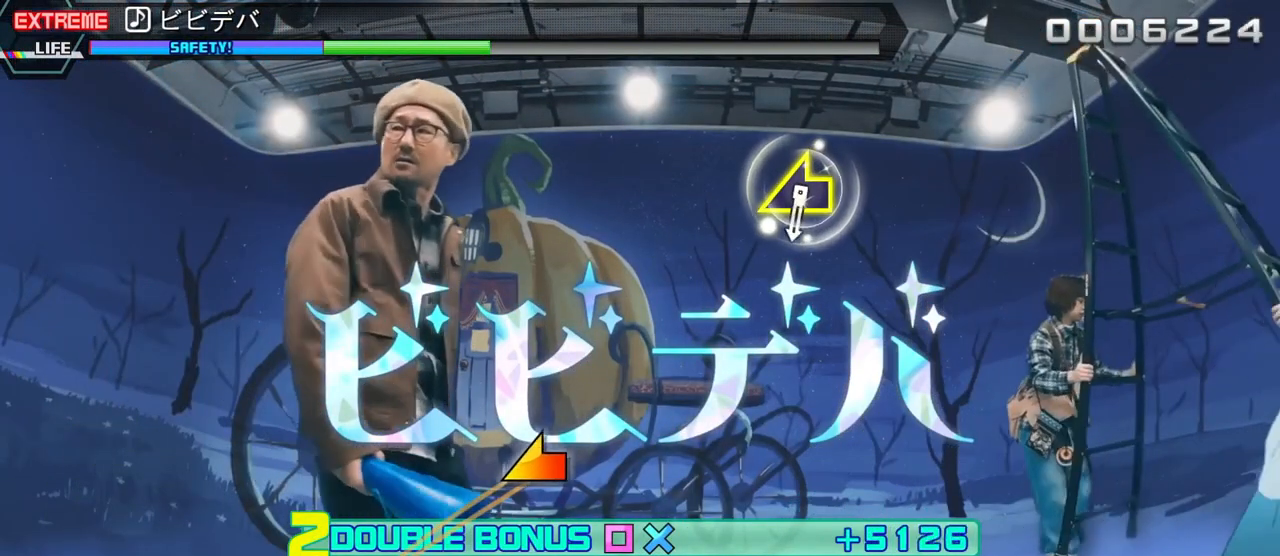
{"buttons": ["CROSS", "DPAD_LEFT"], "events": []}
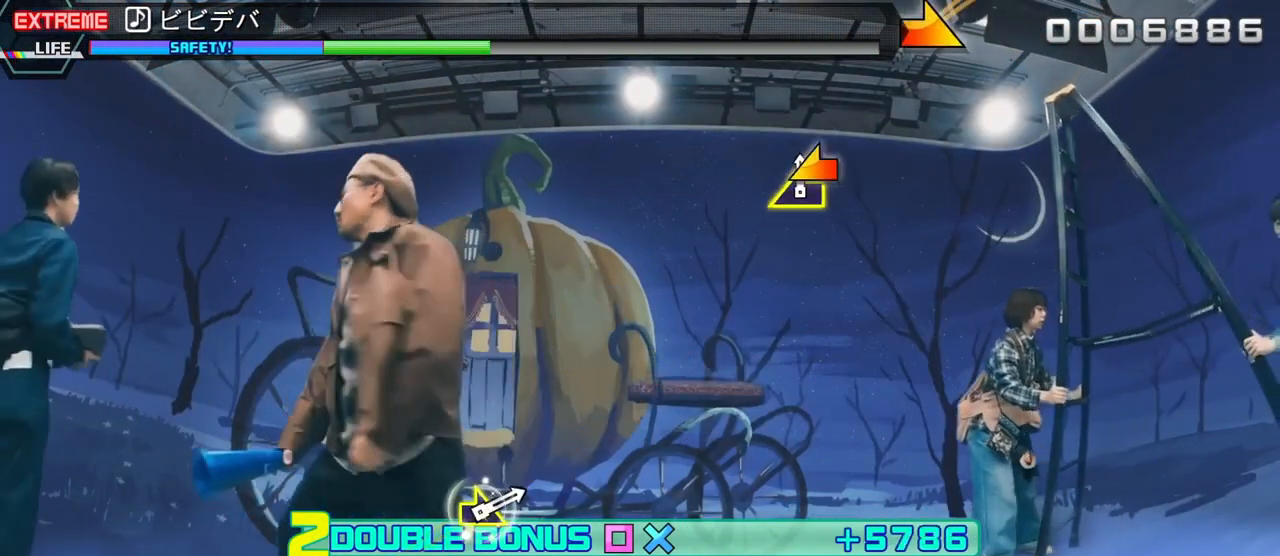
{"buttons": ["CROSS", "DPAD_LEFT"], "events": [[17, "L1", "down"], [133, "L1", "up"]]}
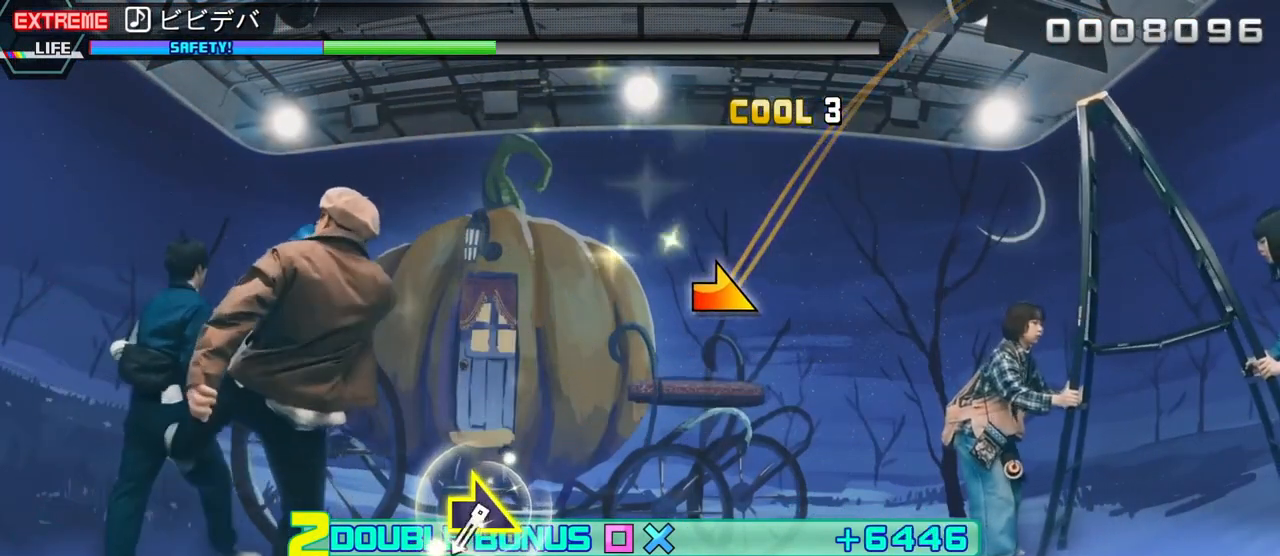
{"buttons": ["CROSS", "R1", "DPAD_LEFT"], "events": [[467, "R1", "down"]]}
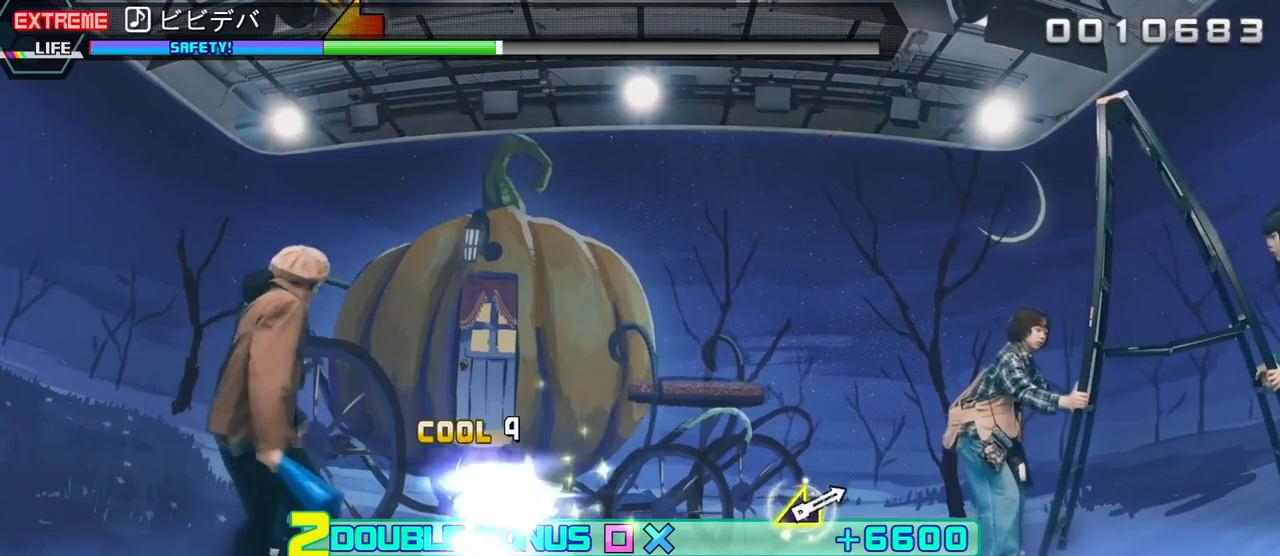
{"buttons": ["CROSS", "DPAD_LEFT"], "events": [[100, "R1", "up"]]}
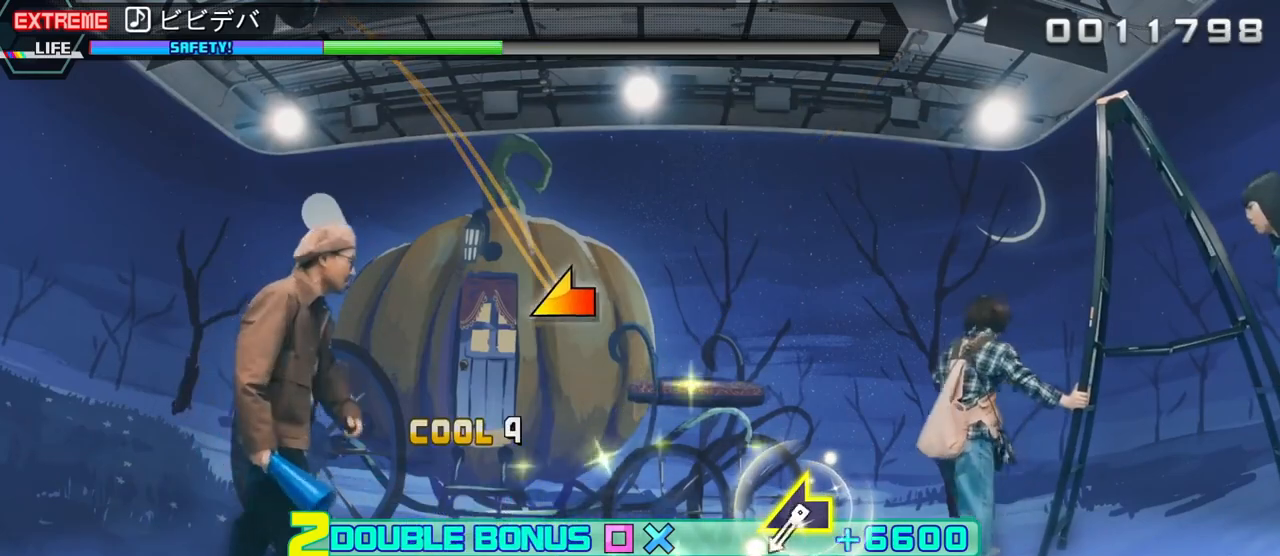
{"buttons": ["CROSS", "L1", "DPAD_LEFT"], "events": [[500, "L1", "down"]]}
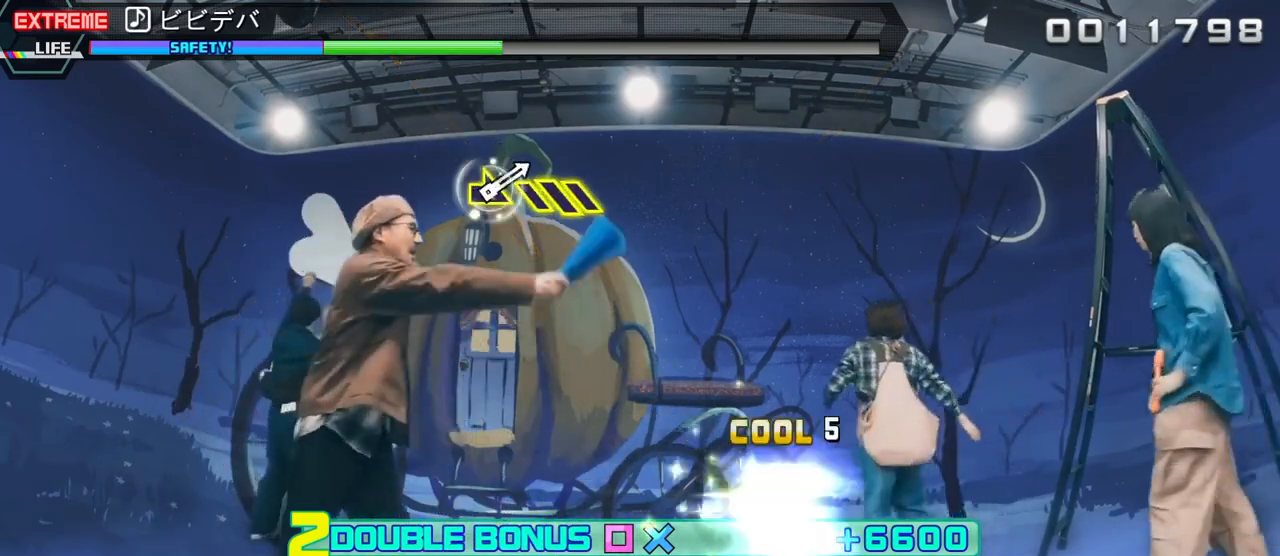
{"buttons": [], "events": [[133, "L1", "up"], [200, "CROSS", "up"], [317, "DPAD_LEFT", "up"]]}
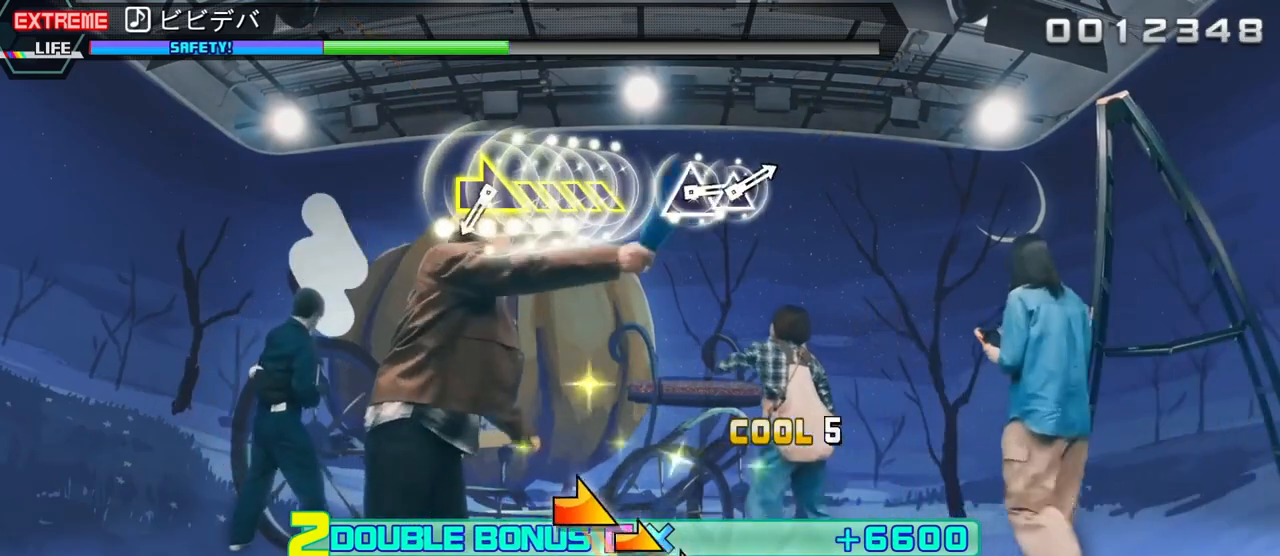
{"buttons": [], "events": []}
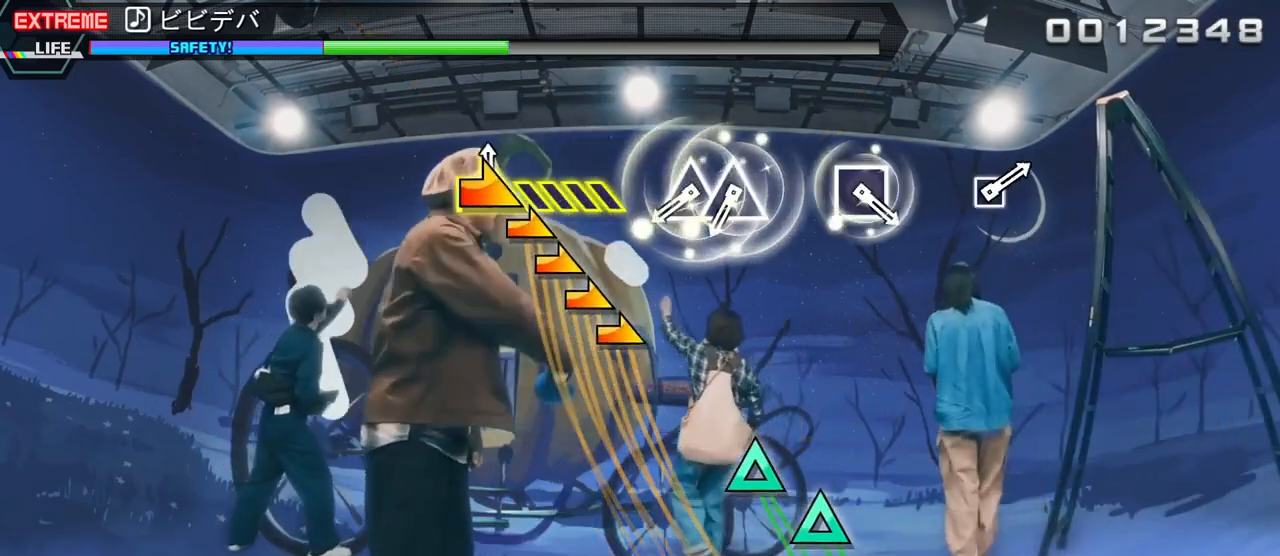
{"buttons": ["TRIANGLE"], "events": [[17, "R1", "down"], [333, "R1", "up"], [433, "TRIANGLE", "down"]]}
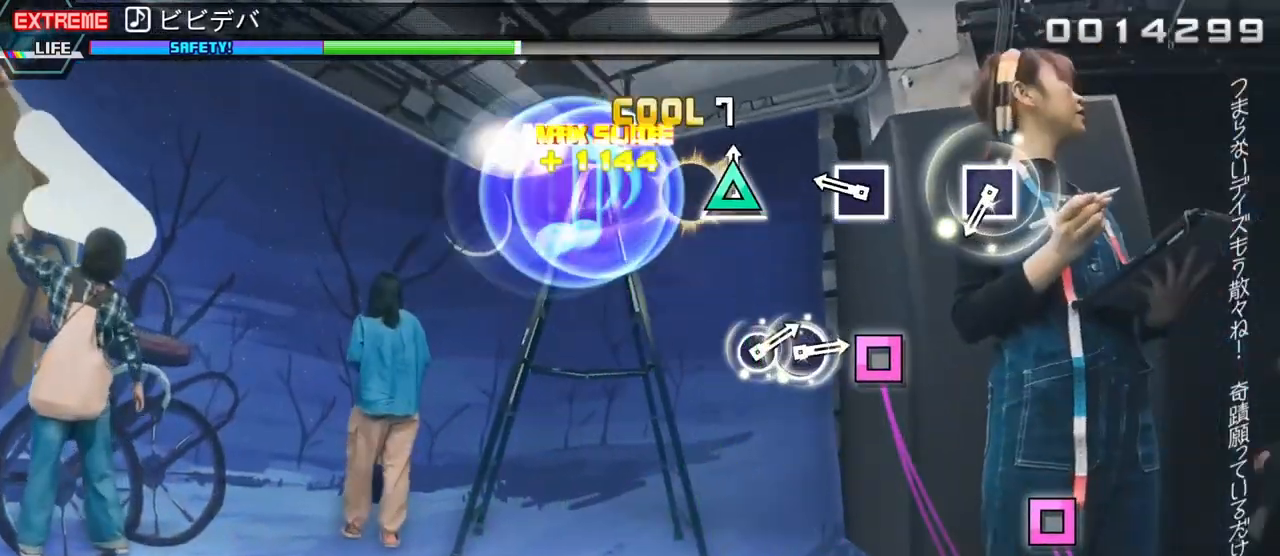
{"buttons": [], "events": [[33, "DPAD_UP", "down"], [50, "TRIANGLE", "up"], [150, "DPAD_UP", "up"], [267, "SQUARE", "down"], [383, "SQUARE", "up"]]}
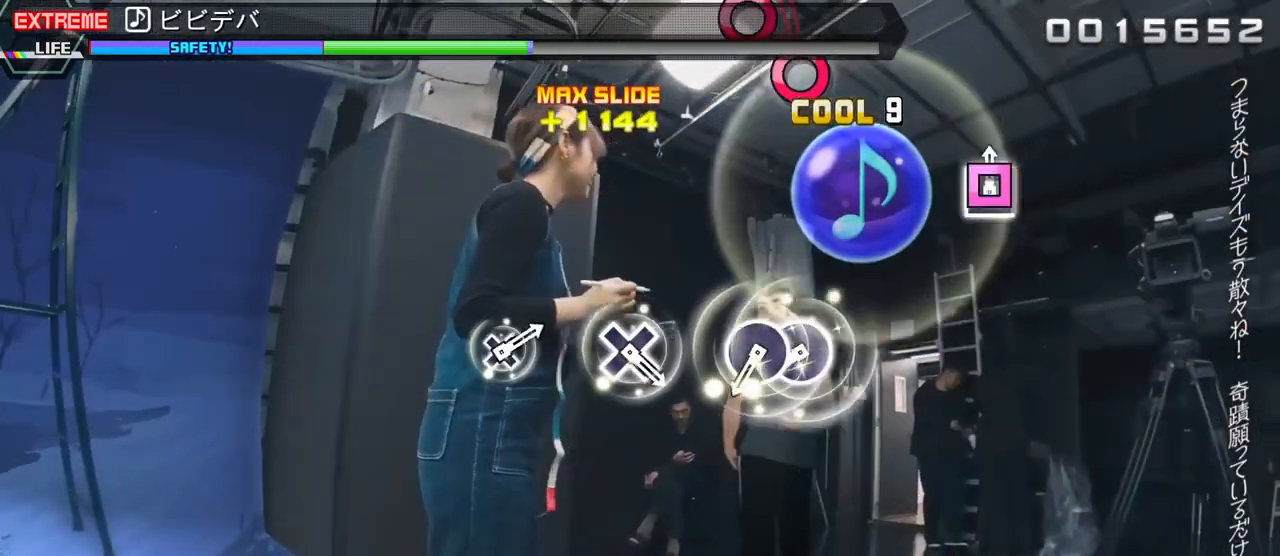
{"buttons": ["CIRCLE", "DPAD_RIGHT"], "events": [[17, "SQUARE", "down"], [117, "SQUARE", "up"], [400, "CIRCLE", "down"], [500, "DPAD_RIGHT", "down"]]}
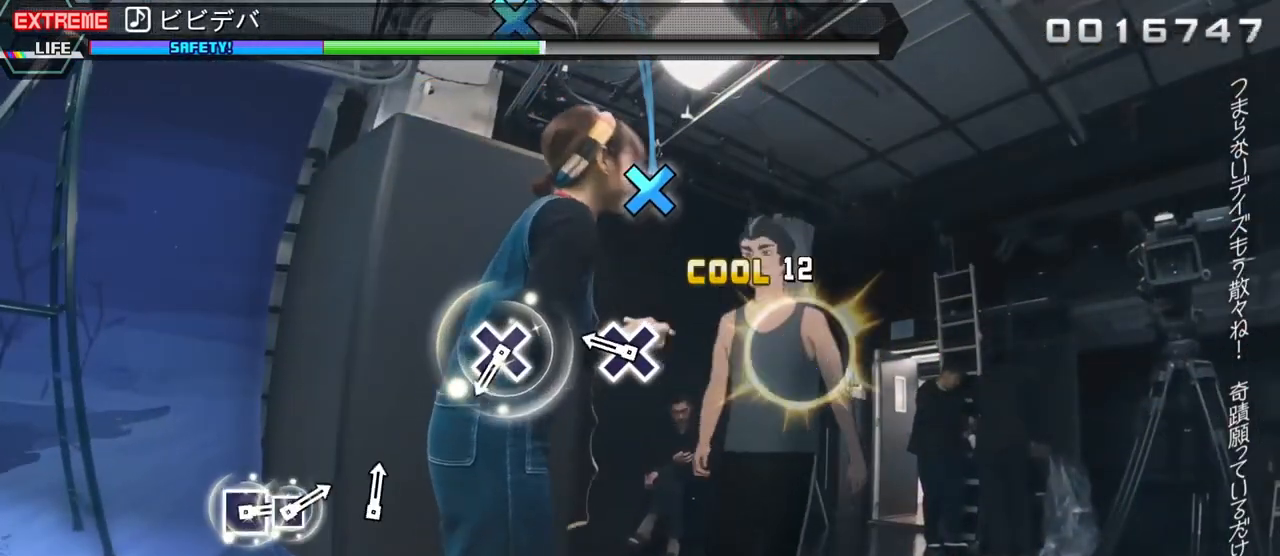
{"buttons": ["CROSS"], "events": [[17, "CIRCLE", "up"], [133, "DPAD_RIGHT", "up"], [250, "CROSS", "down"], [367, "CROSS", "up"], [483, "CROSS", "down"]]}
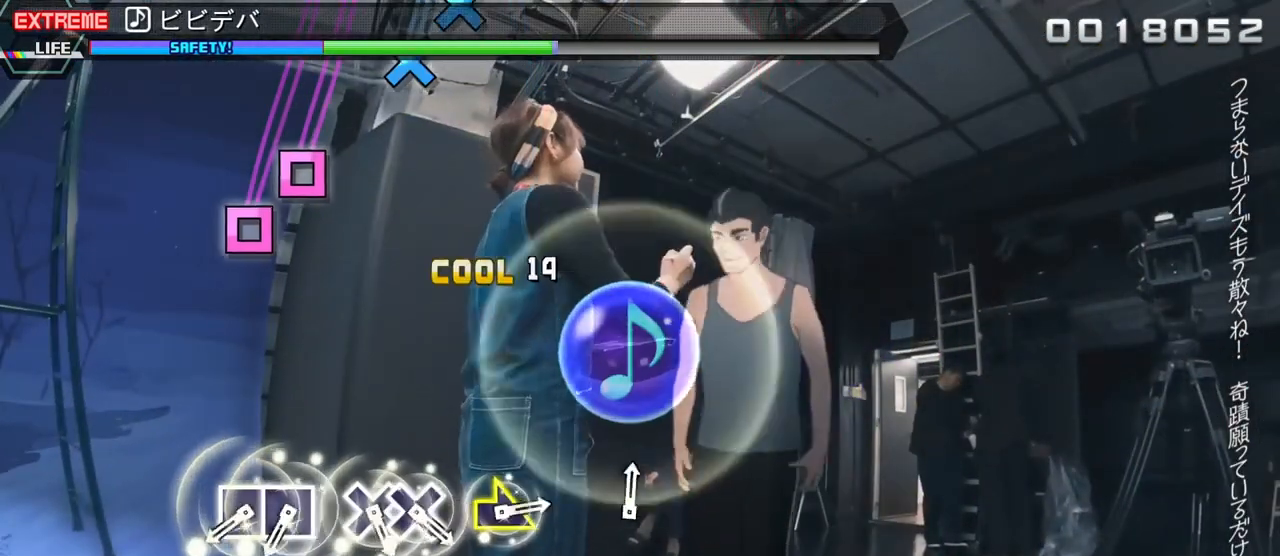
{"buttons": ["SQUARE", "DPAD_LEFT"], "events": [[100, "CROSS", "up"], [400, "SQUARE", "down"], [500, "DPAD_LEFT", "down"]]}
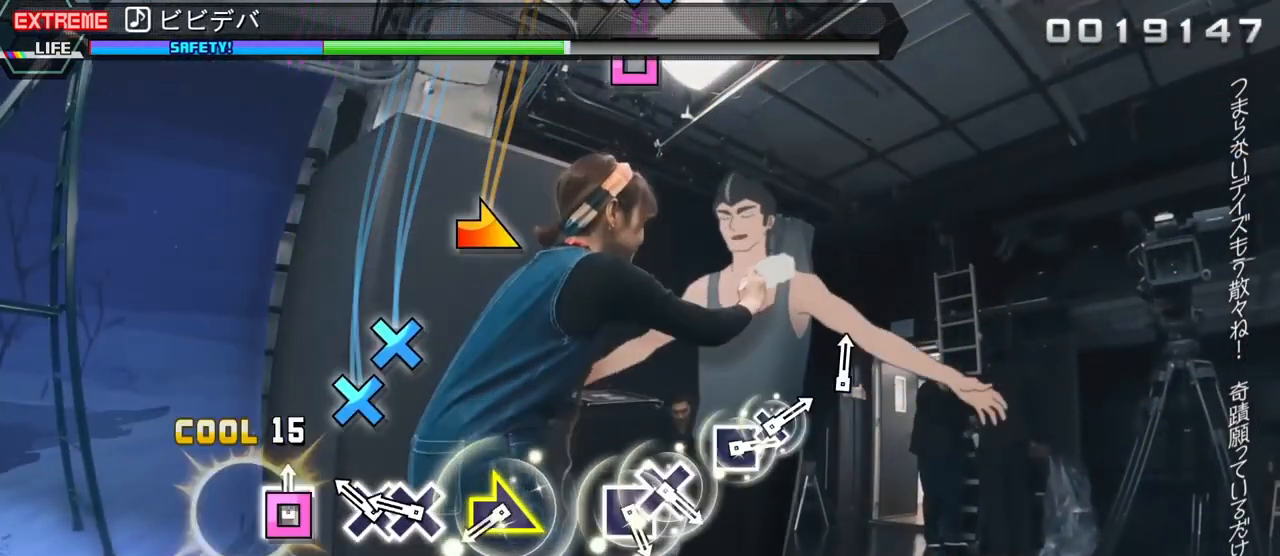
{"buttons": [], "events": [[17, "SQUARE", "up"], [100, "DPAD_LEFT", "up"], [133, "CROSS", "down"], [233, "DPAD_DOWN", "down"], [250, "CROSS", "up"], [367, "DPAD_DOWN", "up"], [400, "CIRCLE", "down"], [500, "CIRCLE", "up"]]}
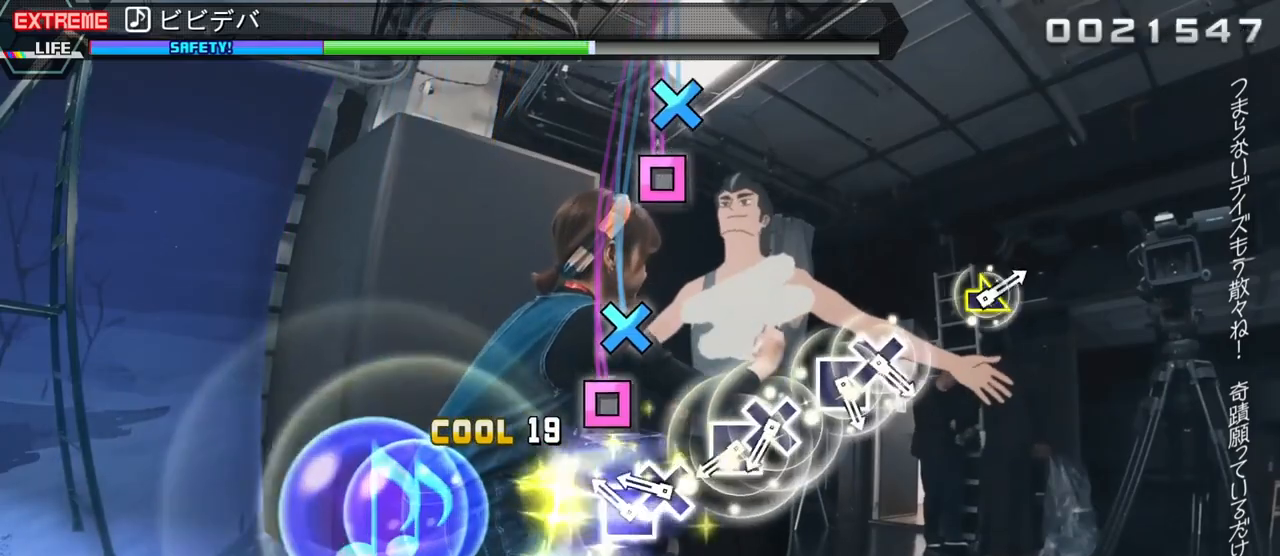
{"buttons": ["DPAD_DOWN"], "events": [[150, "SQUARE", "down"], [250, "DPAD_DOWN", "down"], [267, "SQUARE", "up"], [367, "DPAD_DOWN", "up"], [400, "SQUARE", "down"], [500, "DPAD_DOWN", "down"], [500, "SQUARE", "up"]]}
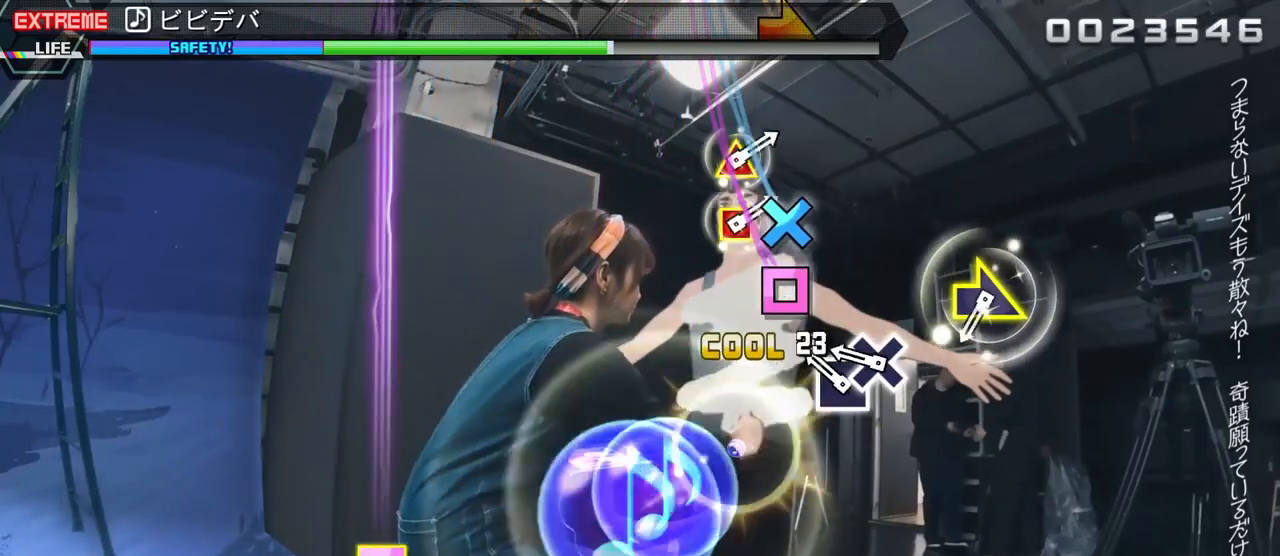
{"buttons": [], "events": [[100, "DPAD_DOWN", "up"], [150, "SQUARE", "down"], [233, "DPAD_DOWN", "down"], [250, "SQUARE", "up"], [350, "DPAD_DOWN", "up"]]}
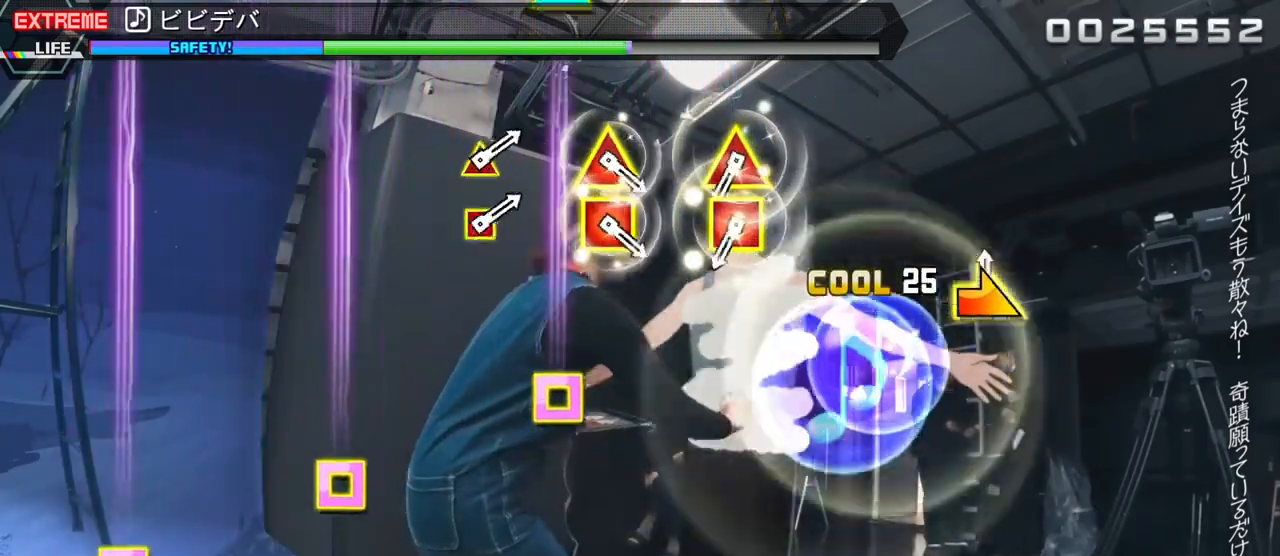
{"buttons": ["SQUARE", "DPAD_UP"], "events": [[17, "CIRCLE", "down"], [100, "CIRCLE", "up"], [500, "DPAD_UP", "down"], [500, "SQUARE", "down"]]}
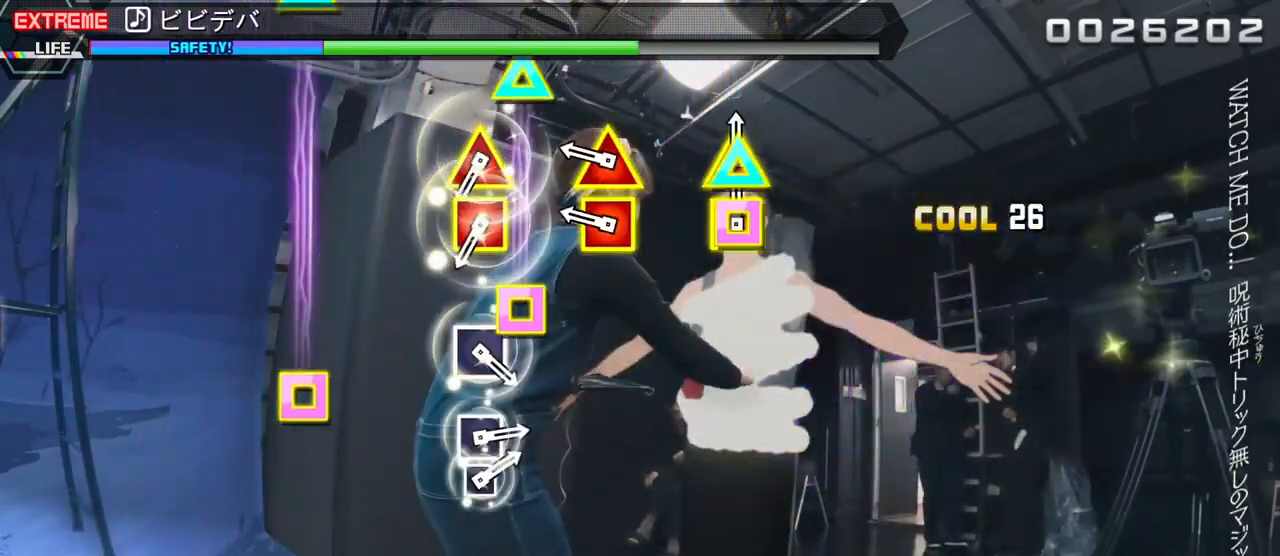
{"buttons": ["SQUARE", "DPAD_UP"], "events": [[100, "SQUARE", "up"], [117, "DPAD_UP", "up"], [250, "DPAD_UP", "down"], [267, "SQUARE", "down"], [367, "DPAD_UP", "up"], [367, "SQUARE", "up"], [500, "DPAD_UP", "down"], [500, "SQUARE", "down"]]}
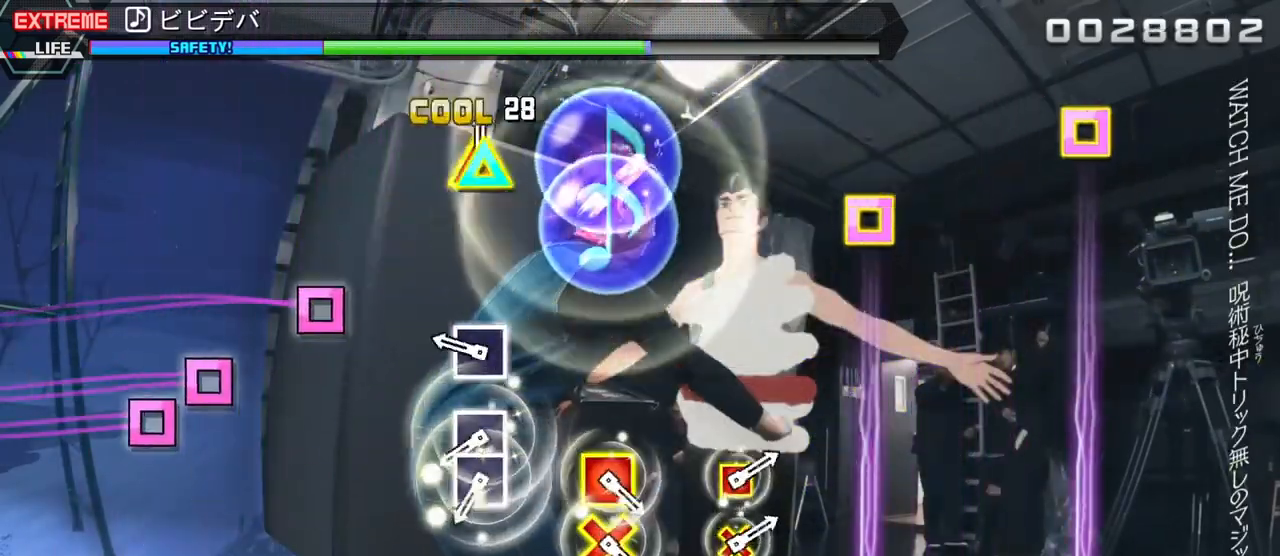
{"buttons": ["DPAD_LEFT"], "events": [[100, "SQUARE", "up"], [117, "DPAD_UP", "up"], [250, "SQUARE", "down"], [317, "SQUARE", "up"], [400, "SQUARE", "down"], [500, "DPAD_LEFT", "down"], [500, "SQUARE", "up"]]}
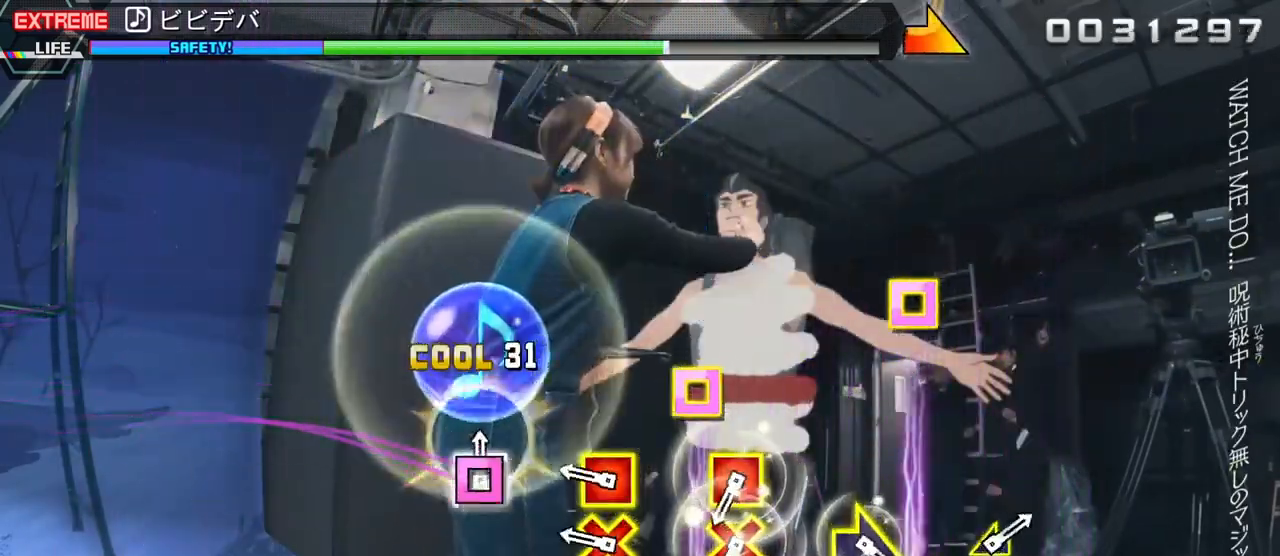
{"buttons": ["CROSS", "DPAD_LEFT"], "events": [[100, "DPAD_LEFT", "up"], [250, "CROSS", "down"], [250, "DPAD_LEFT", "down"], [333, "CROSS", "up"], [333, "DPAD_LEFT", "up"], [483, "CROSS", "down"], [483, "DPAD_LEFT", "down"]]}
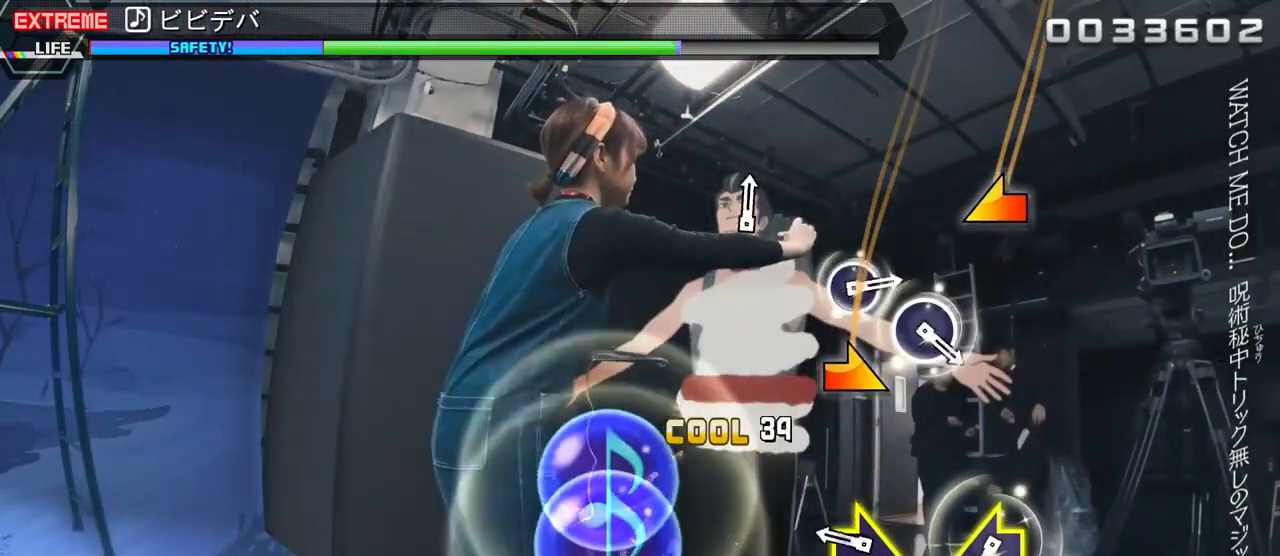
{"buttons": ["DPAD_LEFT"], "events": [[100, "CROSS", "up"], [100, "DPAD_LEFT", "up"], [250, "CIRCLE", "down"], [350, "CIRCLE", "up"], [500, "DPAD_LEFT", "down"]]}
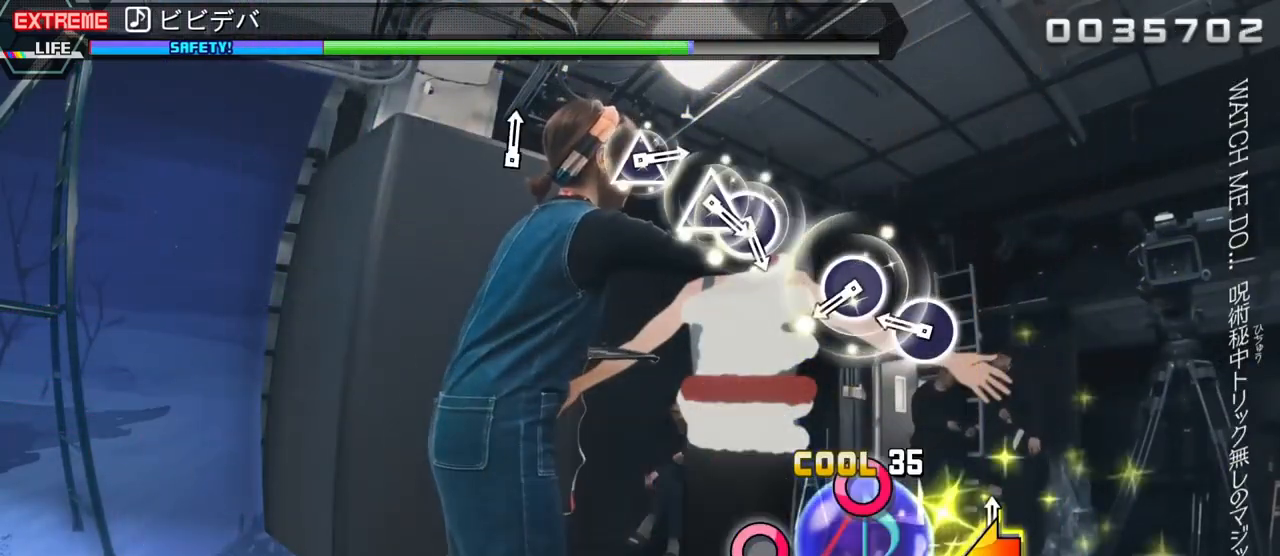
{"buttons": ["DPAD_RIGHT"], "events": [[133, "DPAD_LEFT", "up"], [283, "CIRCLE", "down"], [383, "CIRCLE", "up"], [417, "DPAD_RIGHT", "down"]]}
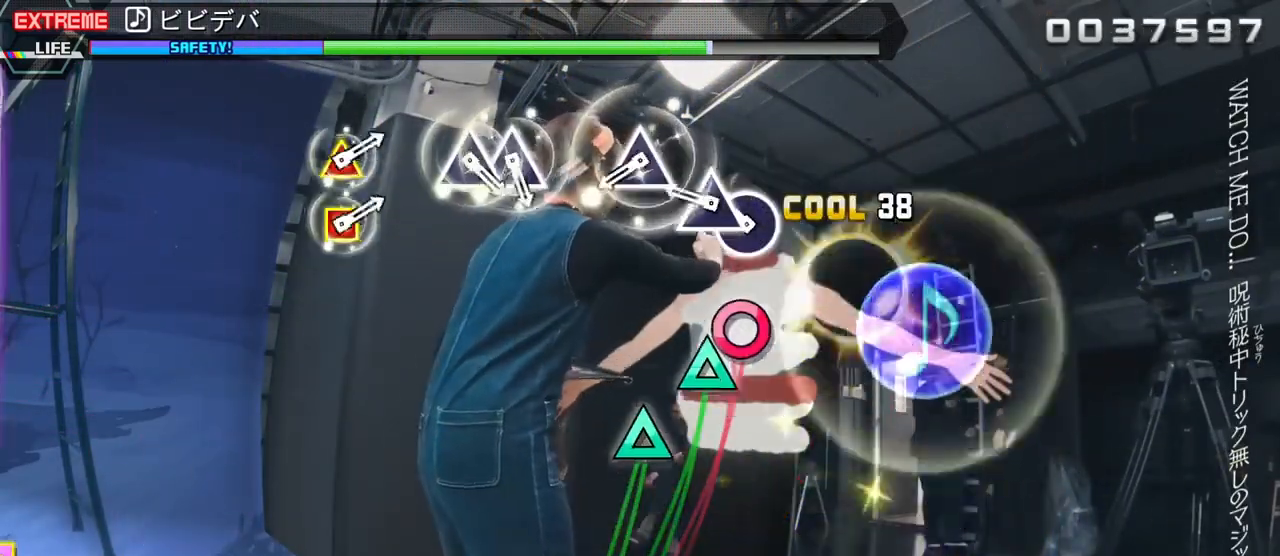
{"buttons": [], "events": [[50, "DPAD_RIGHT", "up"], [167, "CIRCLE", "down"], [250, "DPAD_UP", "down"], [267, "CIRCLE", "up"], [350, "DPAD_UP", "up"], [417, "TRIANGLE", "down"], [500, "TRIANGLE", "up"]]}